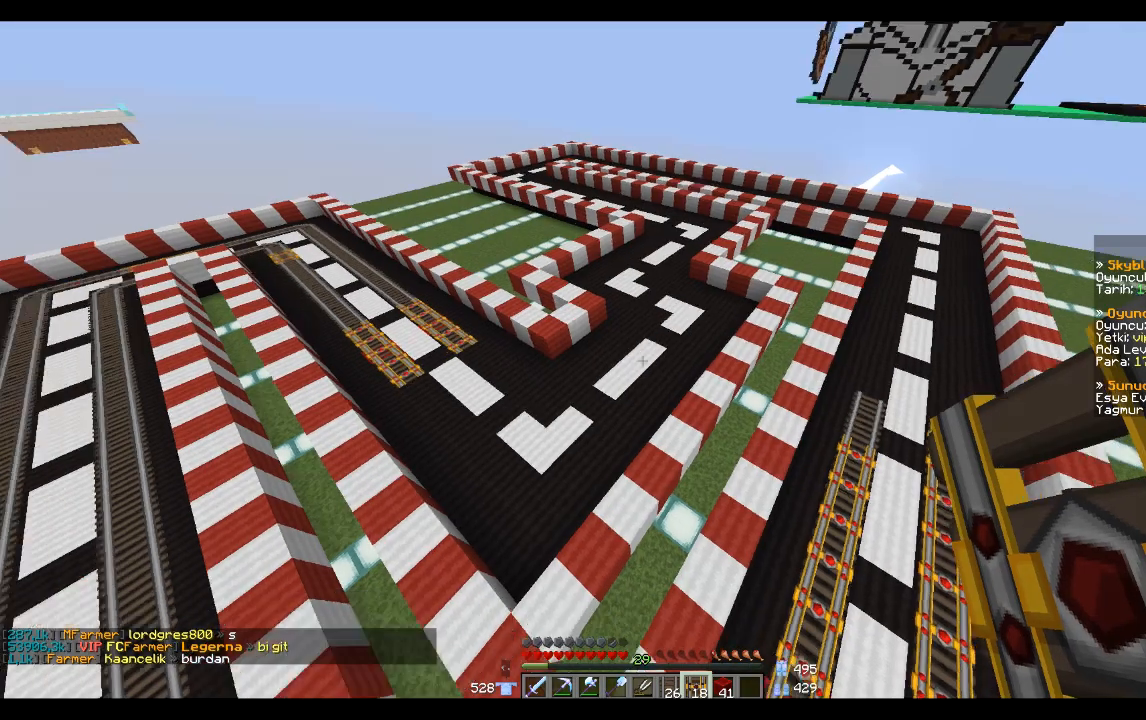
Gameplay with keyboard and mouse; each line is a JSON object with the keys and mouse buttons held at the frame after it. "events" lists presses ("down") and releases ("up") of "a", "d", "s", "space", "w", "mouse_left" and "mouse_right" between this image and that frame as [ms after this image, input, new state], when the widget could be followed in between. "mouse_left", "mouse_right" = the "left", "right" buttons of the "mouse" list. No other keys are recorded. Fast repeated clicks can show as one long hold. Mouse movement is not recorded.
{"keys": ["w"], "mouse": [], "events": [[367, "w", "down"]]}
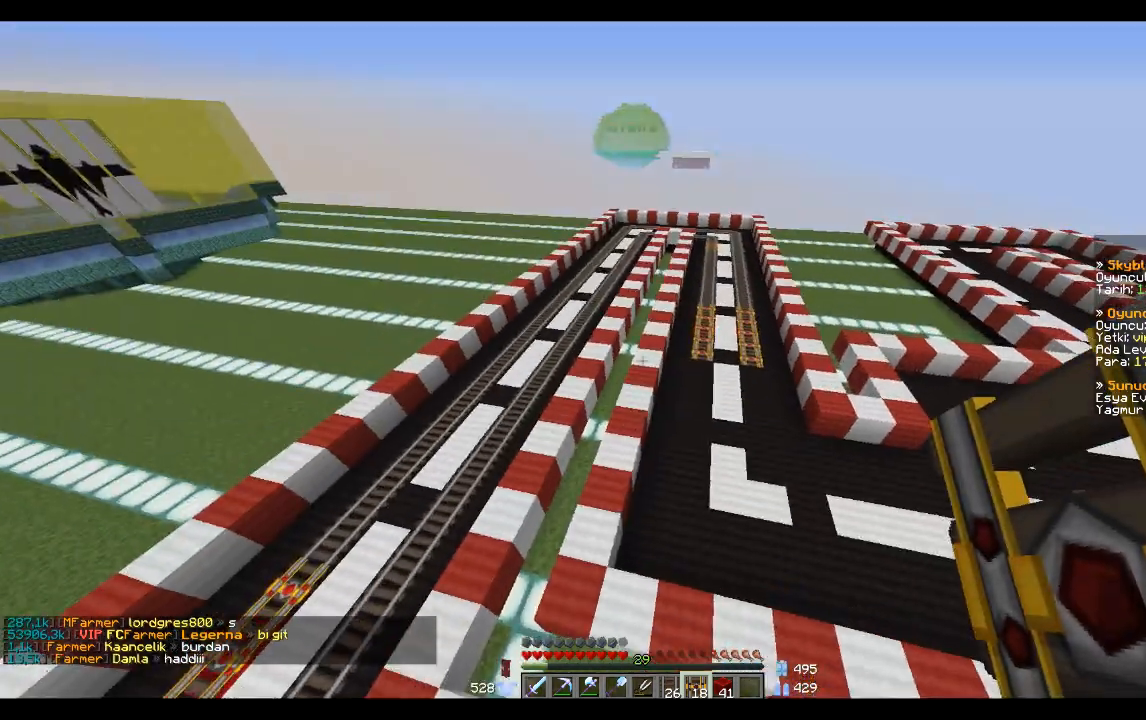
{"keys": ["w"], "mouse": [], "events": [[300, "space", "down"], [500, "space", "up"]]}
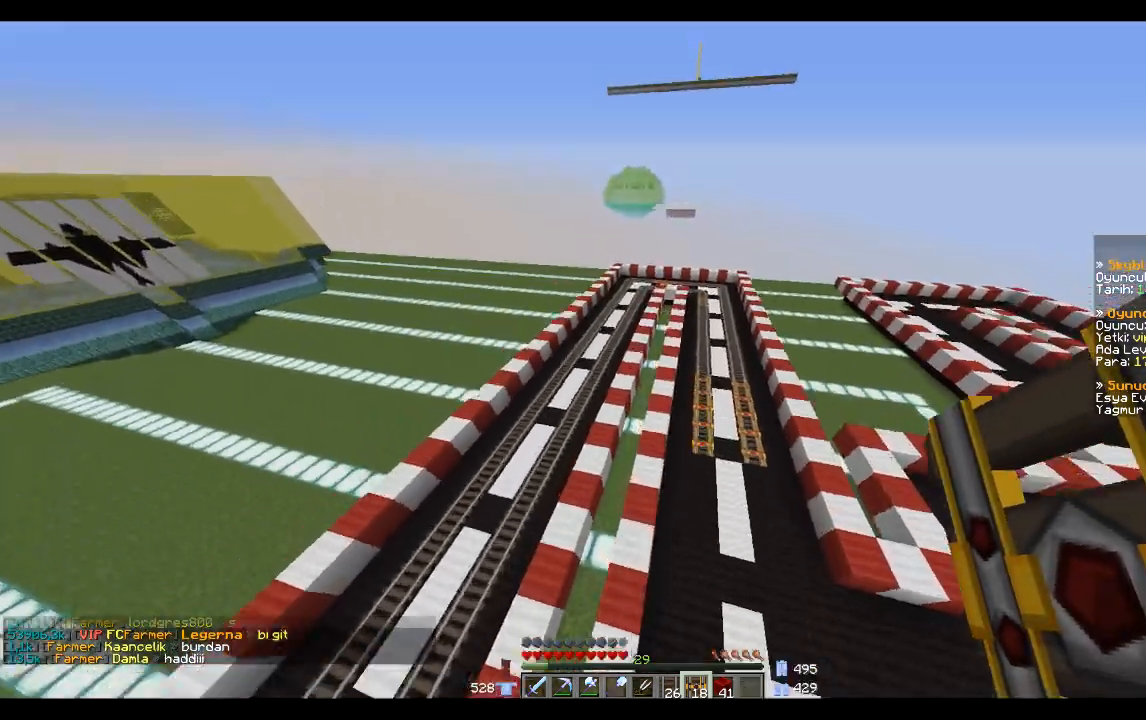
{"keys": ["w"], "mouse": [], "events": []}
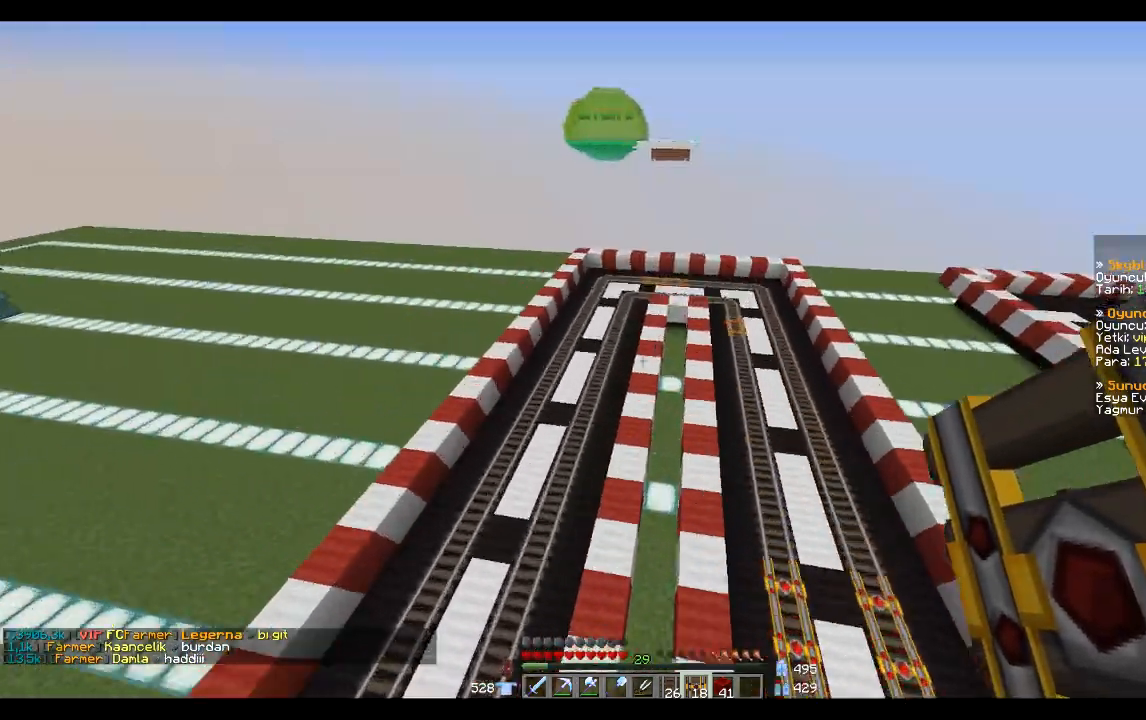
{"keys": ["w"], "mouse": [], "events": [[67, "w", "up"], [267, "w", "down"]]}
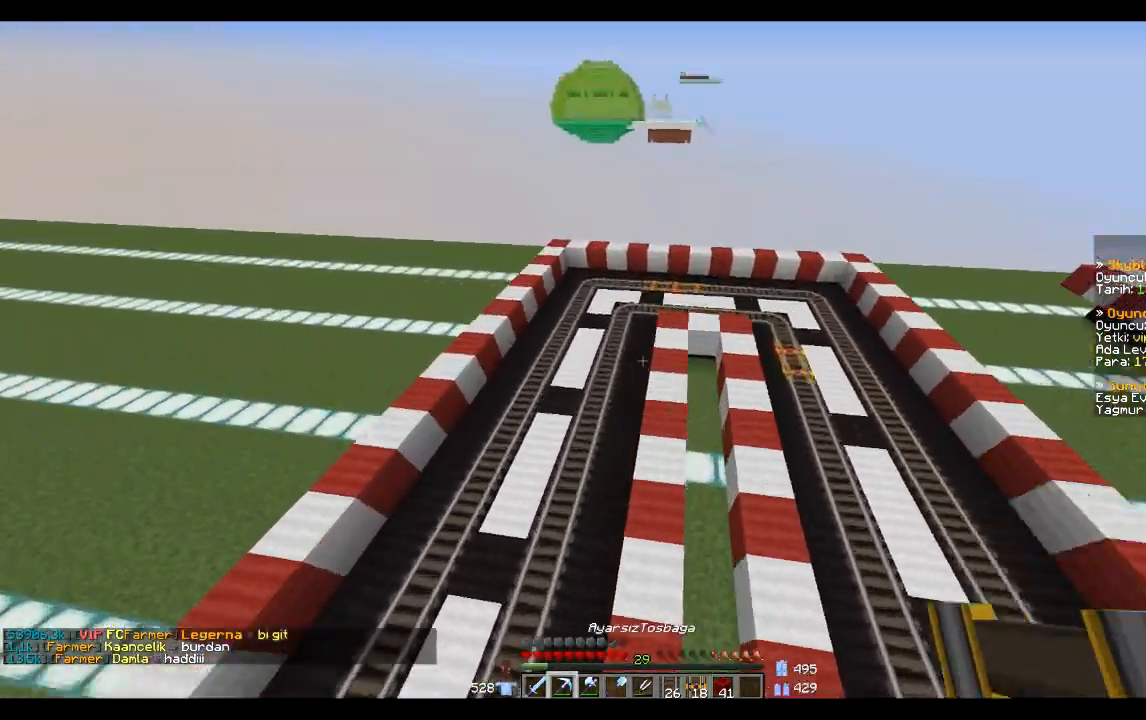
{"keys": ["w"], "mouse": [], "events": []}
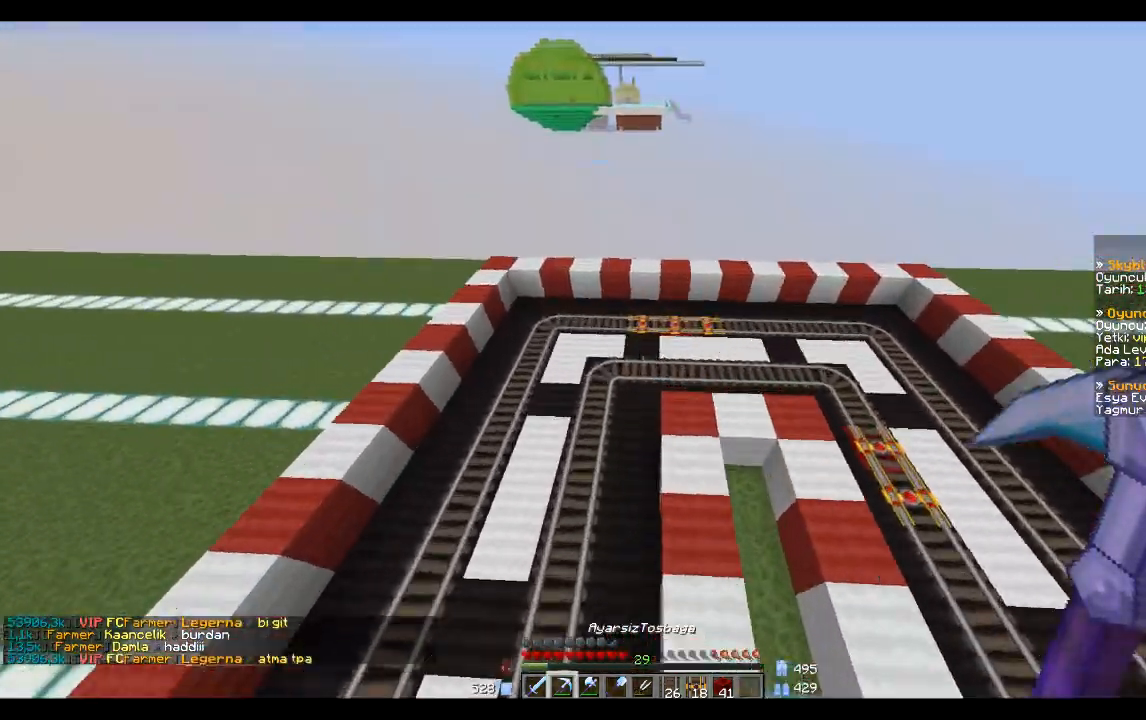
{"keys": ["w"], "mouse": [], "events": []}
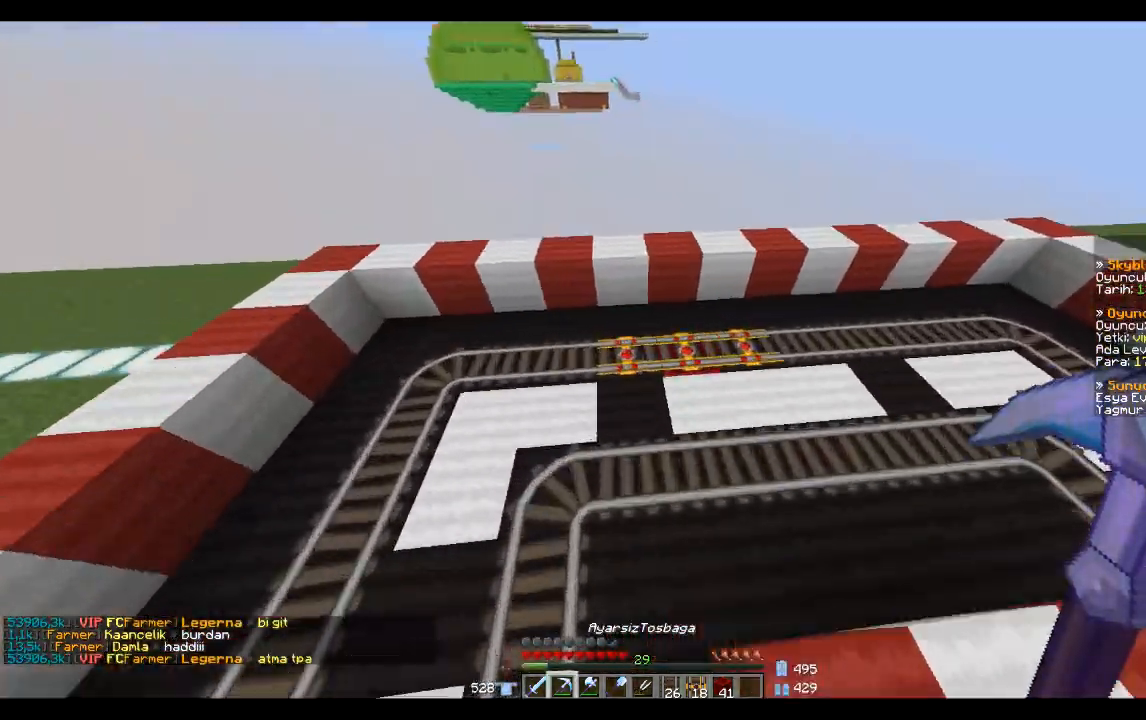
{"keys": [], "mouse": ["left"], "events": [[100, "w", "up"], [501, "mouse_left", "down"]]}
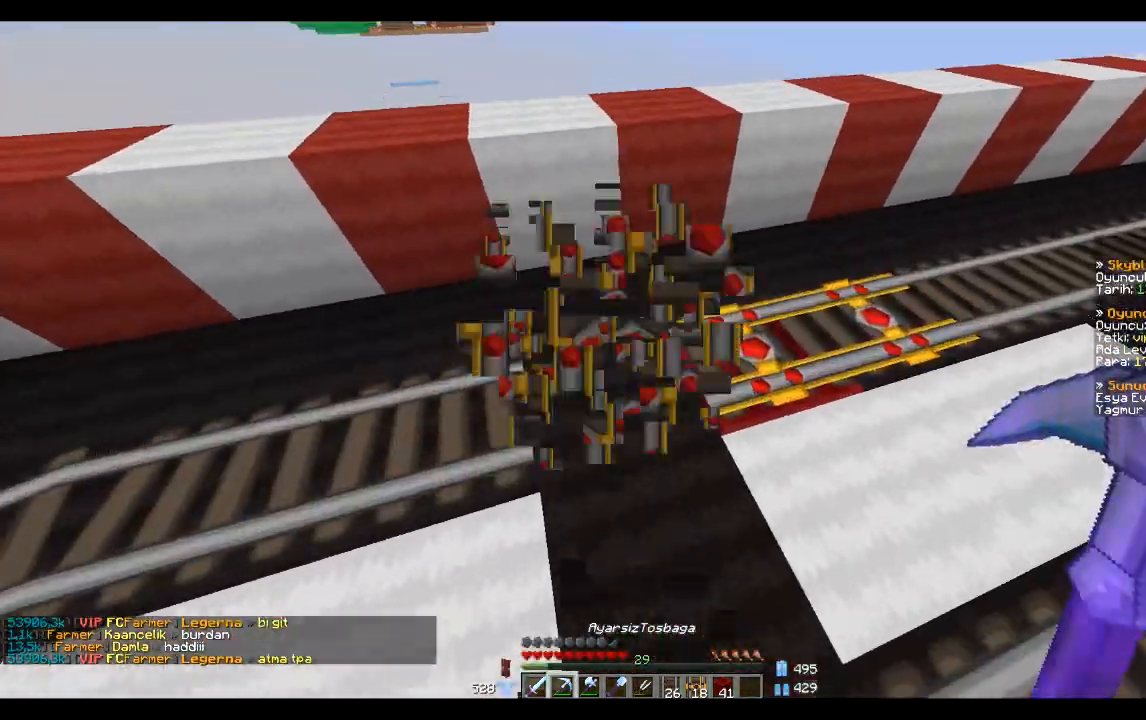
{"keys": ["d", "w"], "mouse": [], "events": [[100, "d", "down"], [100, "mouse_left", "up"], [100, "w", "down"], [233, "d", "up"], [233, "w", "up"], [300, "mouse_left", "down"], [400, "mouse_left", "up"], [433, "d", "down"], [500, "w", "down"]]}
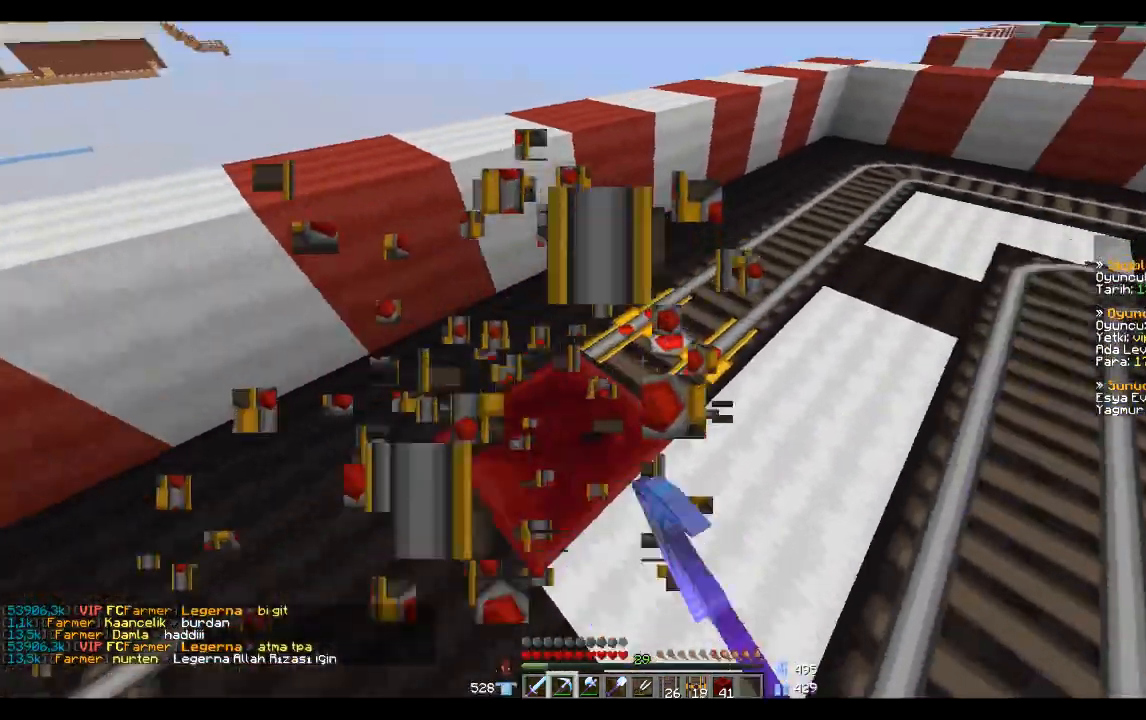
{"keys": [], "mouse": [], "events": [[100, "mouse_left", "down"], [100, "w", "up"], [134, "d", "up"], [200, "mouse_left", "up"]]}
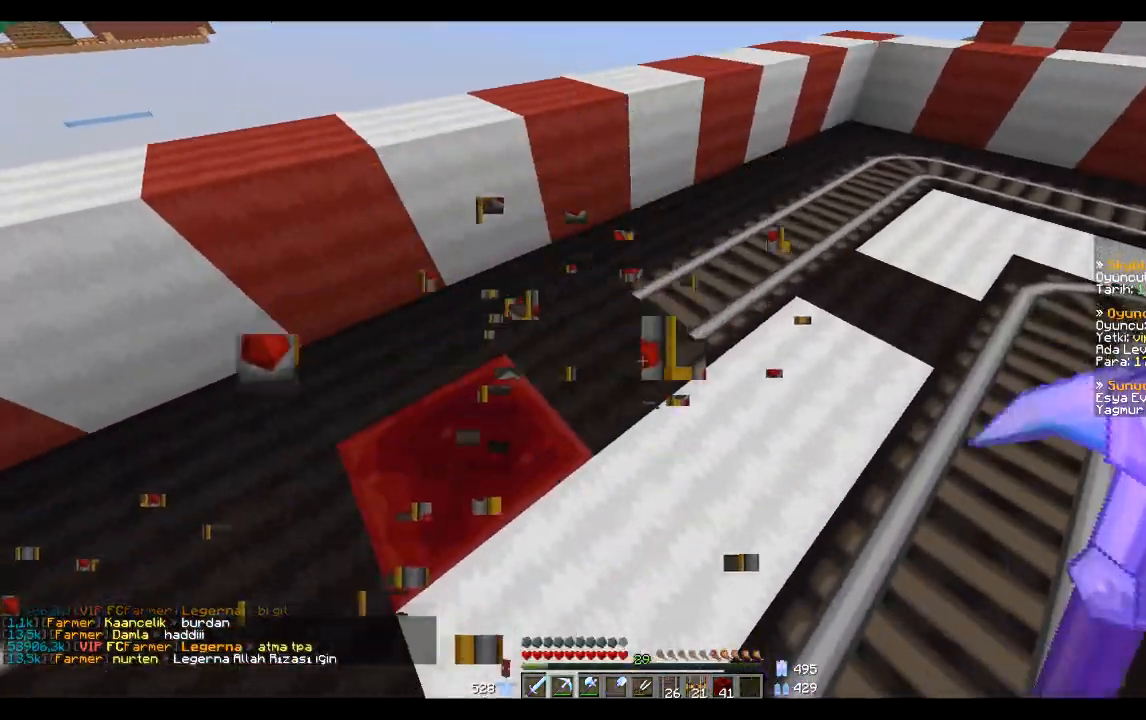
{"keys": [], "mouse": [], "events": []}
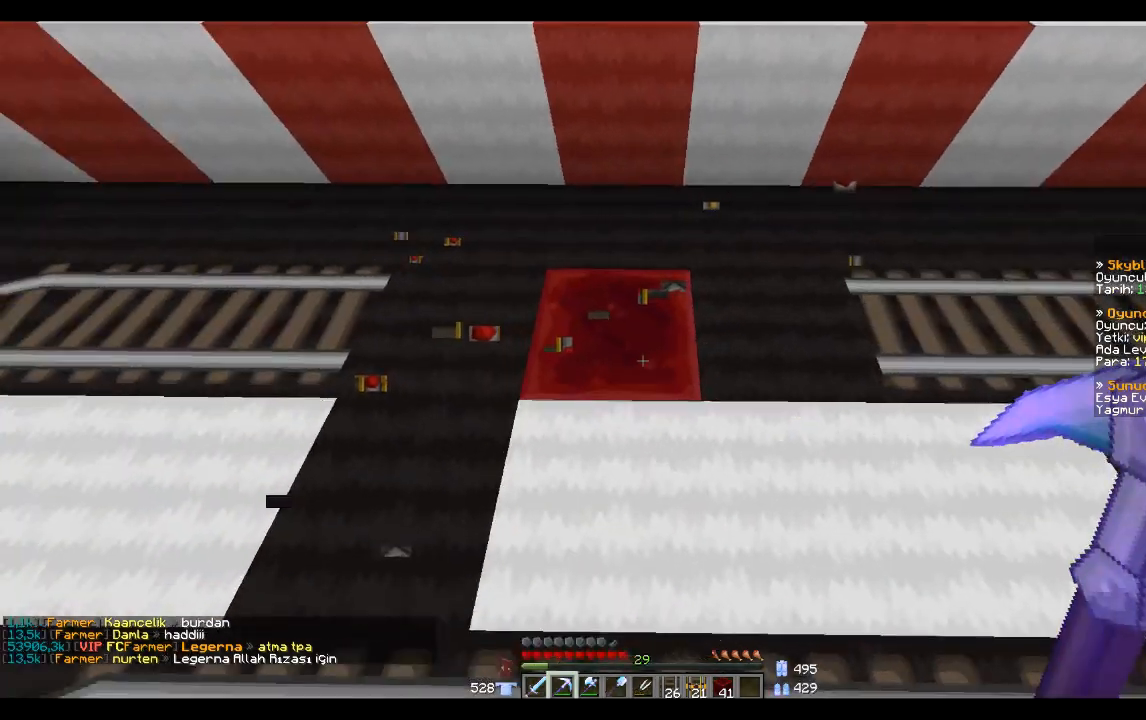
{"keys": [], "mouse": [], "events": [[134, "mouse_left", "down"], [334, "mouse_left", "up"]]}